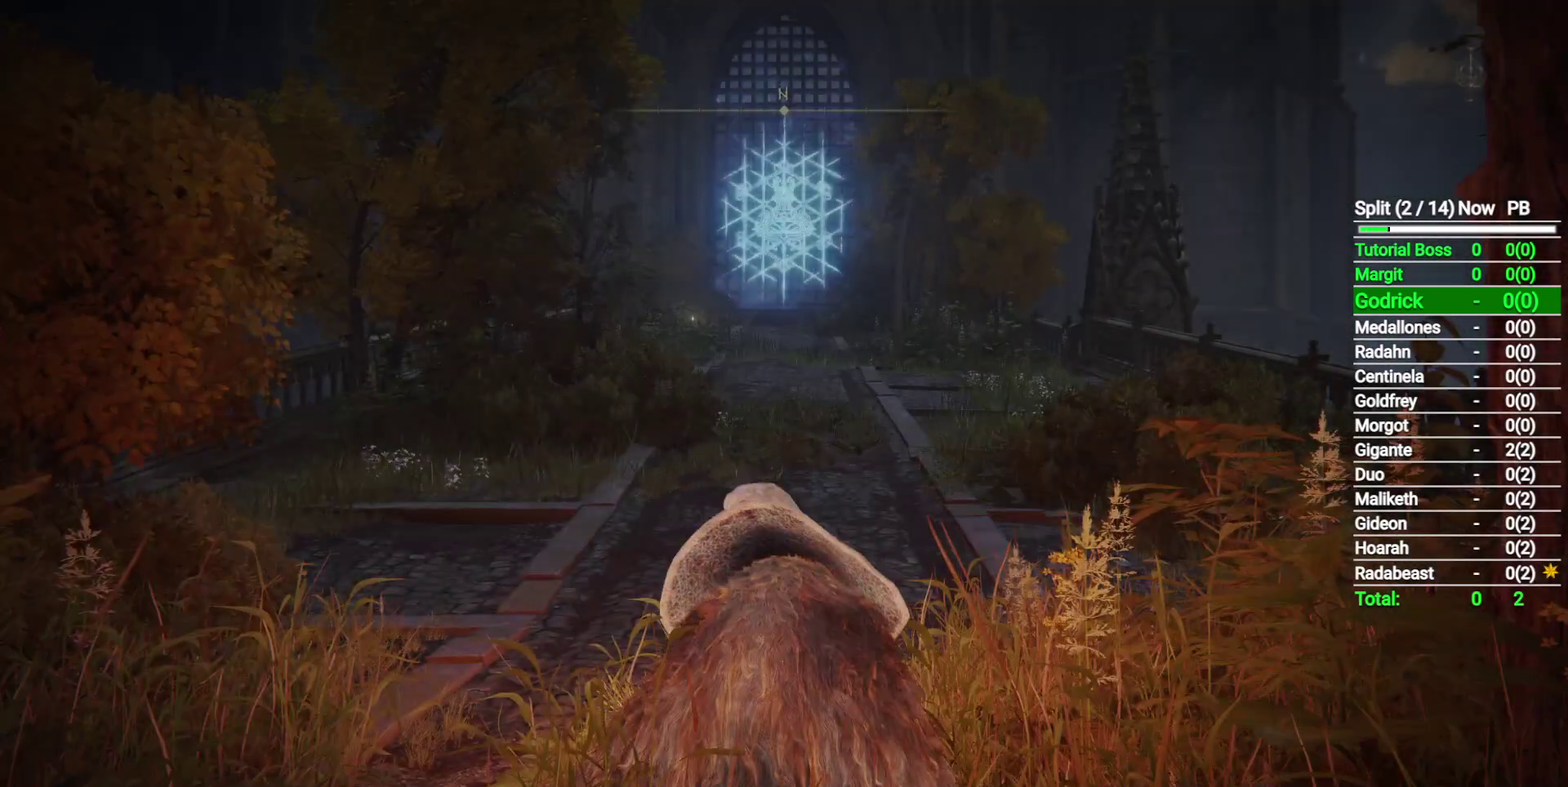
Gameplay with a controller (Xbox layout); each line is a JSON object with the inputs held at the frame after it. "button_events" lists button changes between this image and that frame as [ms after this image, input, new state], when the widget could be followed in between (sticks are given only as held states). Not read: R2.
{"buttons": [], "left_stick": "up", "right_stick": "center", "button_events": []}
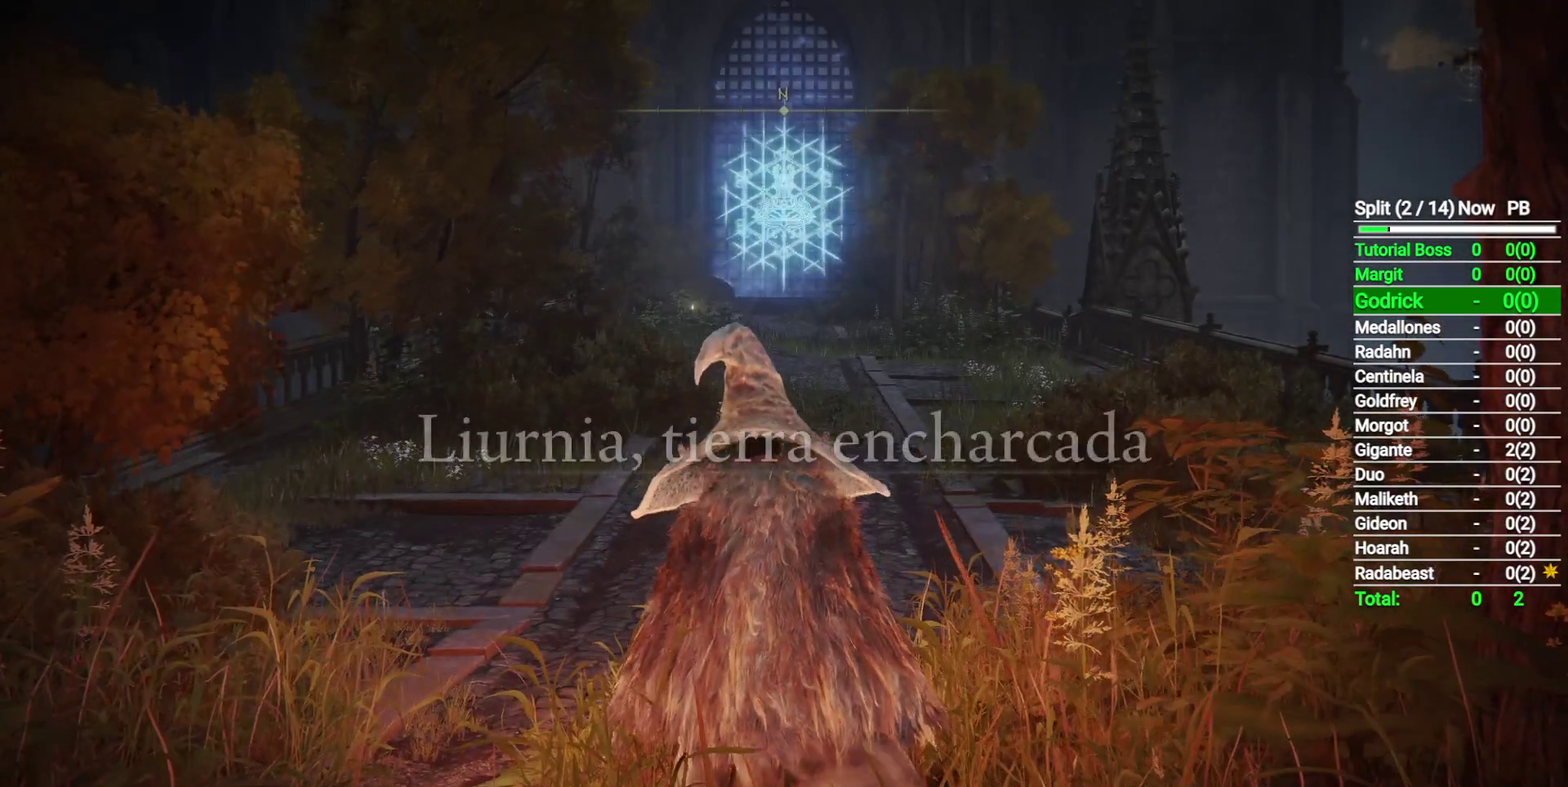
{"buttons": ["Y", "DPAD_DOWN"], "left_stick": "up", "right_stick": "center", "button_events": [[250, "Y", "down"], [450, "DPAD_DOWN", "down"]]}
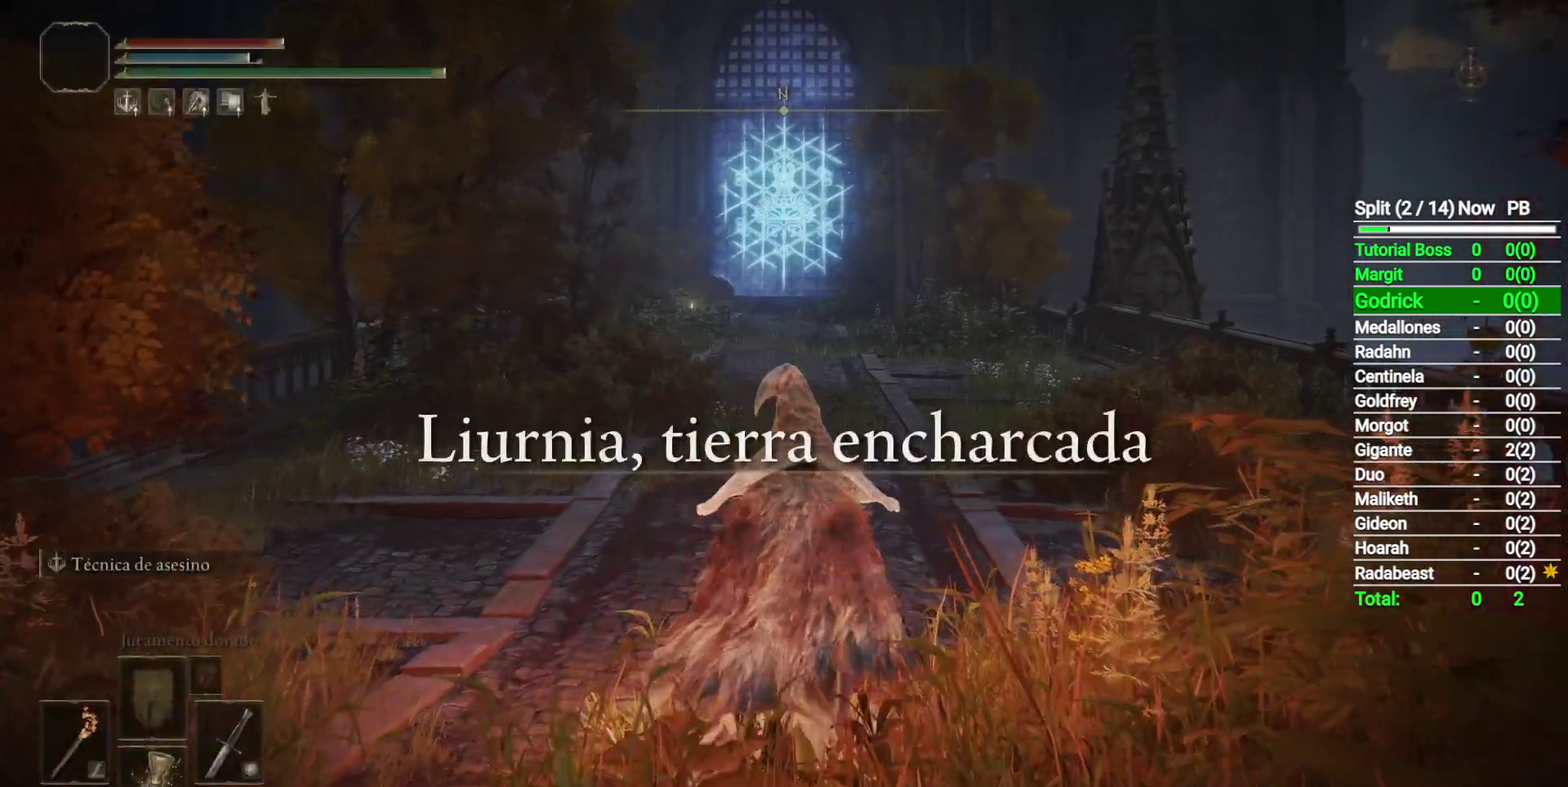
{"buttons": ["Y"], "left_stick": "up", "right_stick": "center", "button_events": [[83, "DPAD_DOWN", "up"]]}
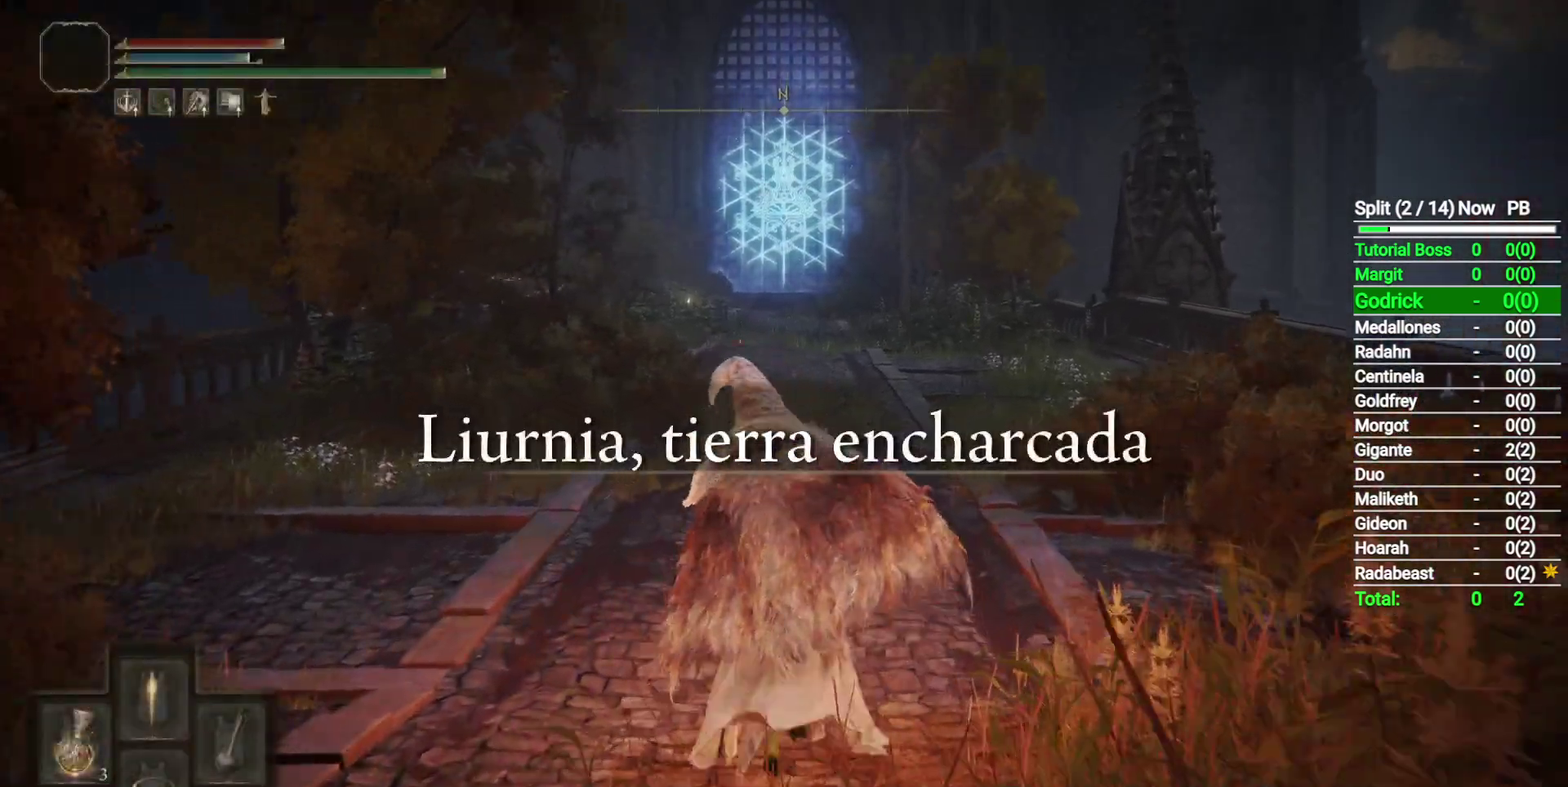
{"buttons": [], "left_stick": "up", "right_stick": "center", "button_events": [[200, "Y", "up"]]}
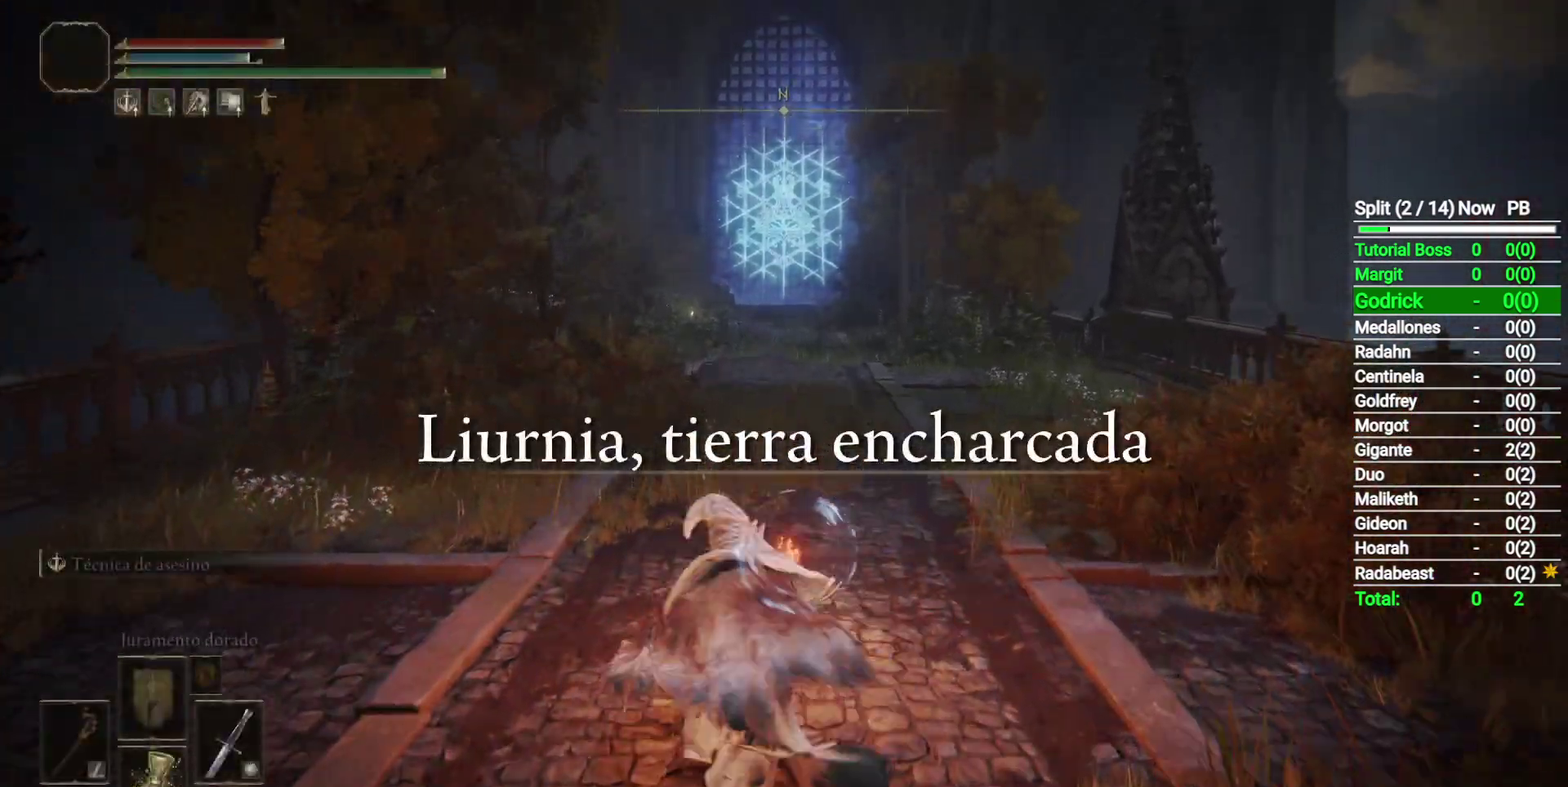
{"buttons": [], "left_stick": "up", "right_stick": "center", "button_events": []}
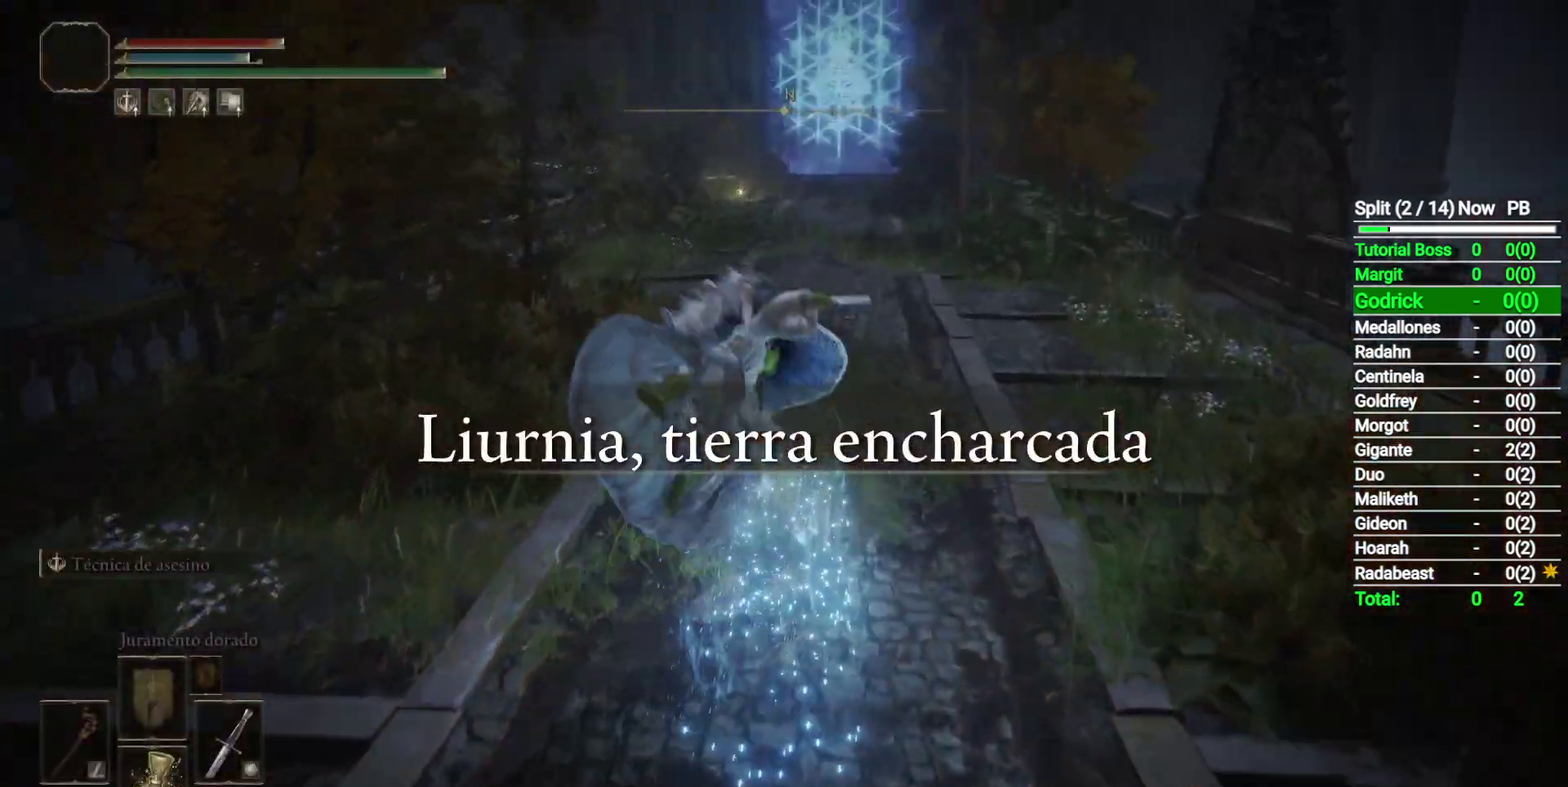
{"buttons": ["B"], "left_stick": "up", "right_stick": "center", "button_events": [[83, "B", "down"], [217, "B", "up"], [317, "B", "down"], [417, "B", "up"], [500, "B", "down"]]}
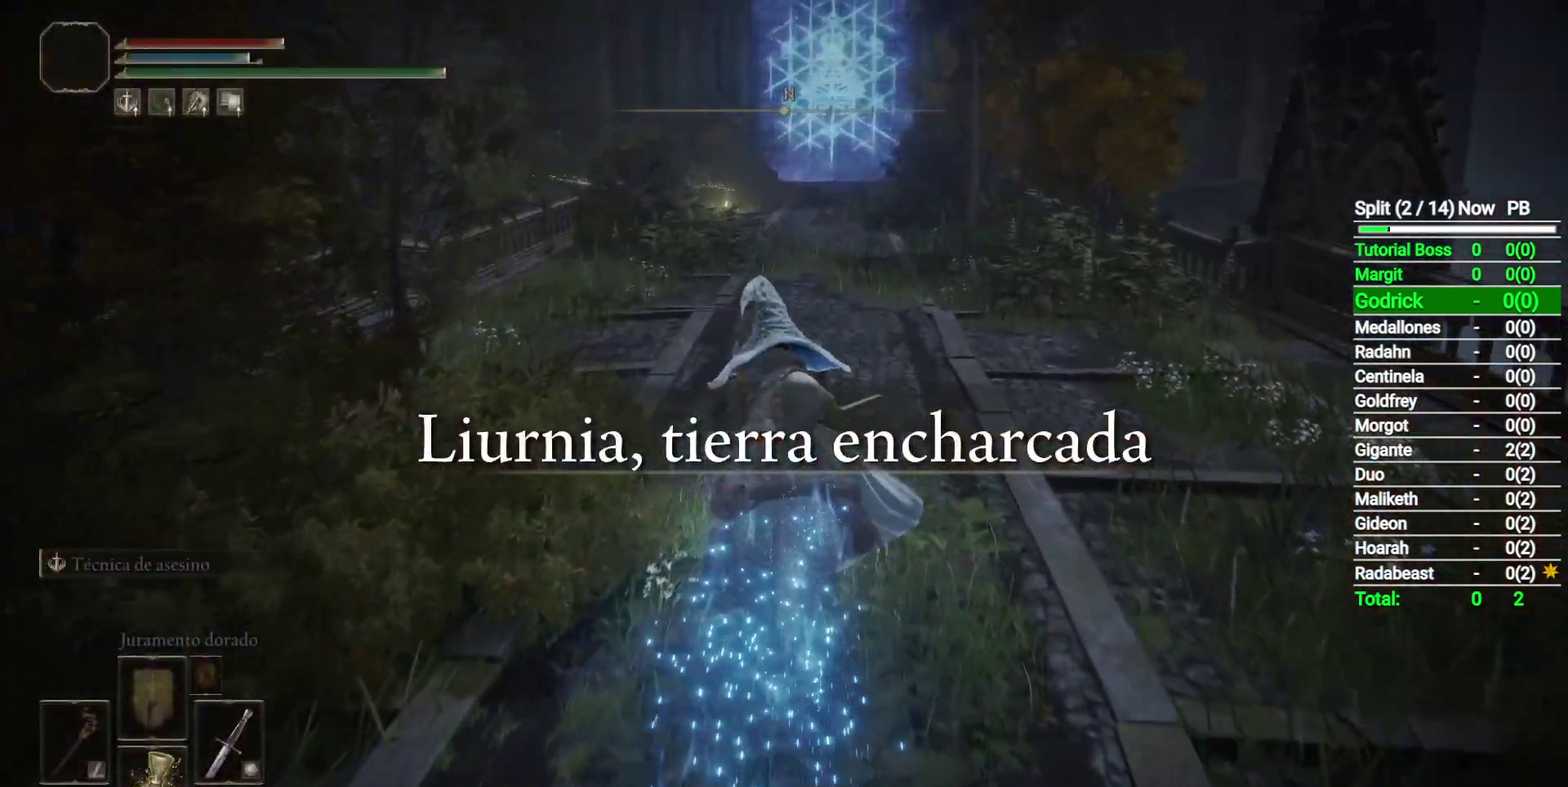
{"buttons": ["B"], "left_stick": "up", "right_stick": "center", "button_events": [[117, "B", "up"], [183, "B", "down"], [300, "B", "up"], [400, "B", "down"]]}
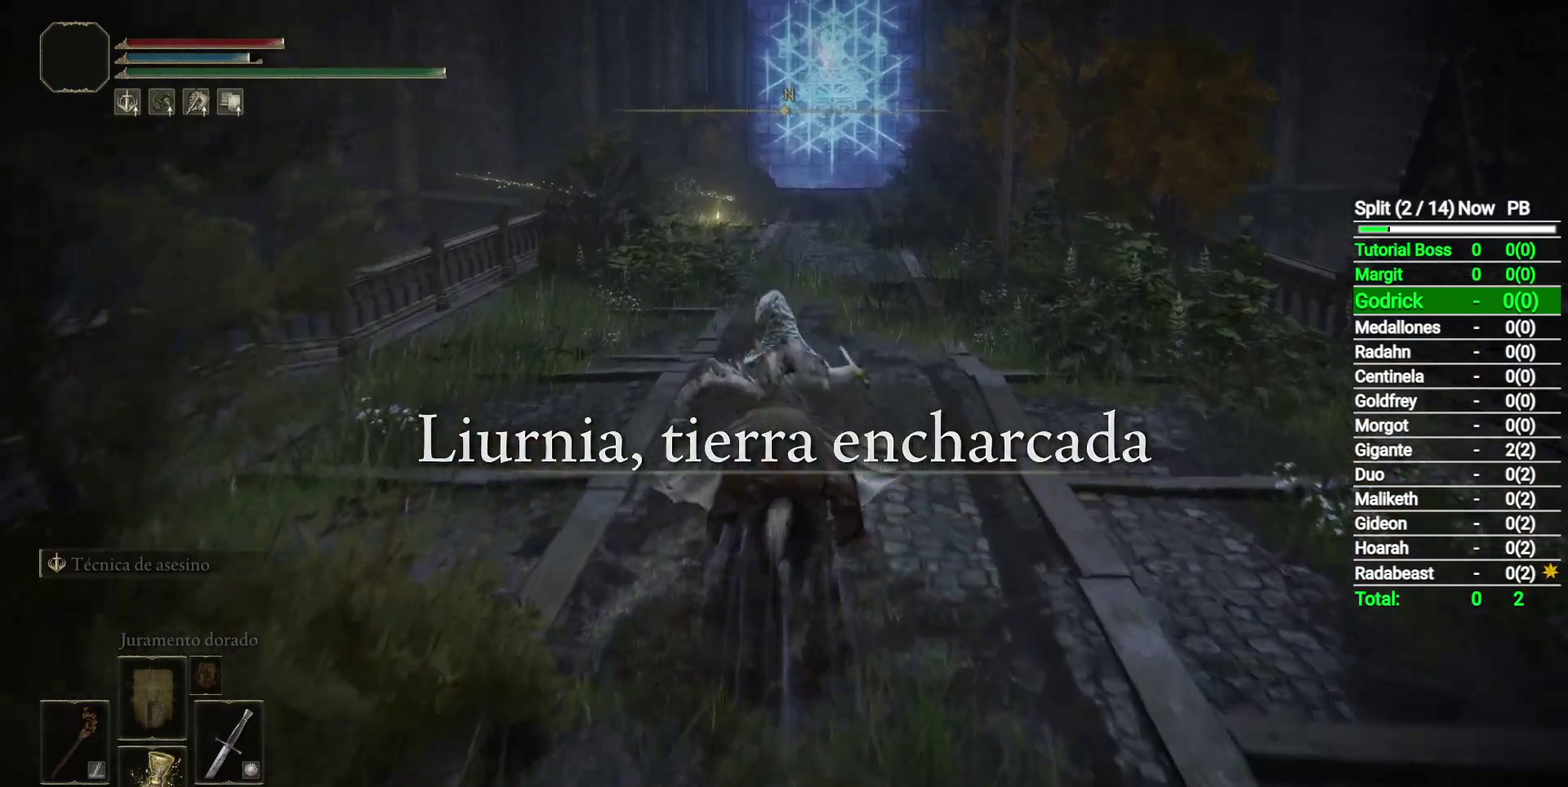
{"buttons": [], "left_stick": "up", "right_stick": "down", "button_events": [[17, "B", "up"]]}
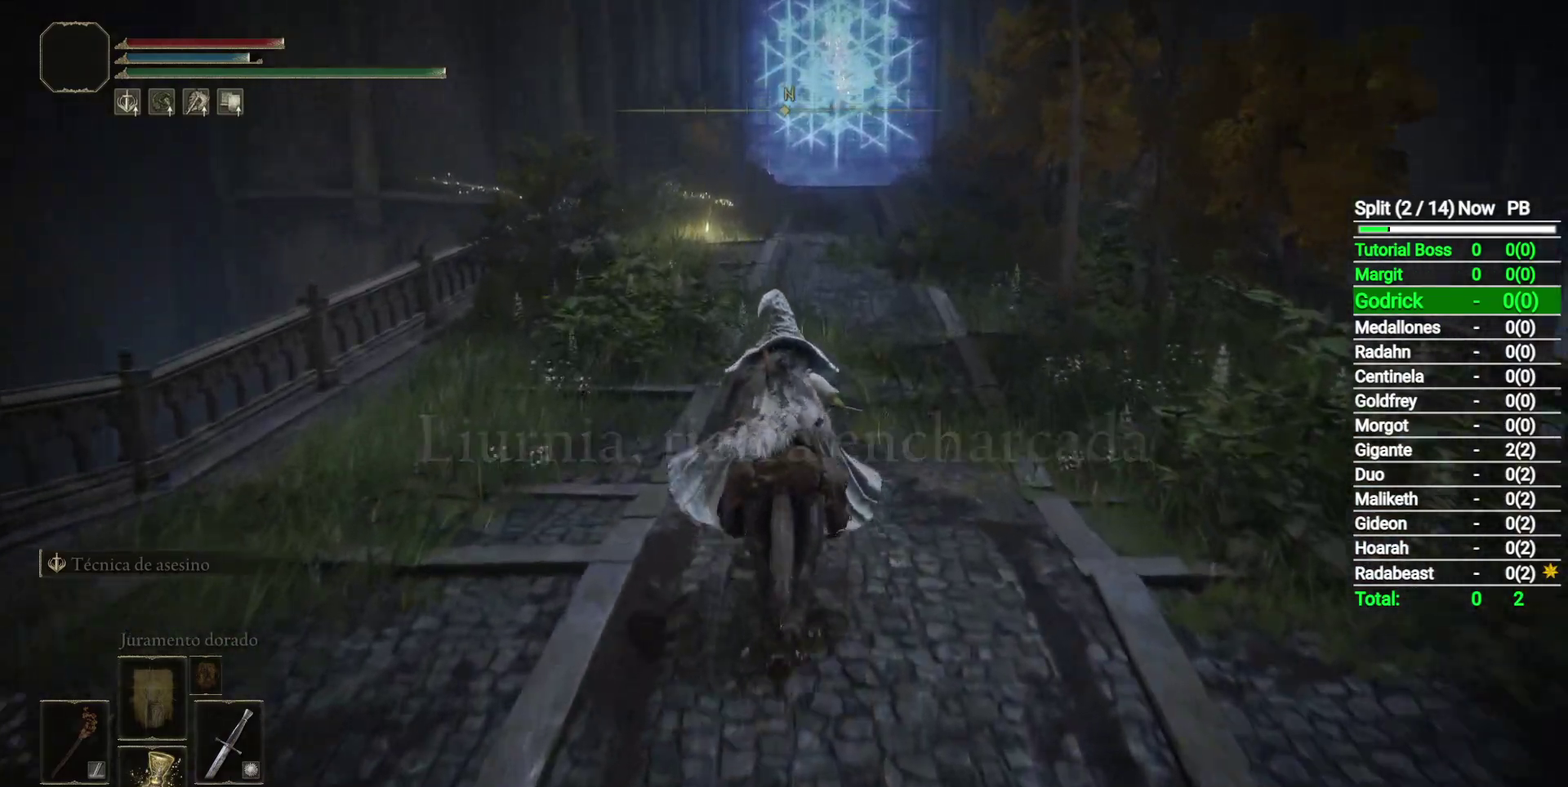
{"buttons": [], "left_stick": "up", "right_stick": "center", "button_events": []}
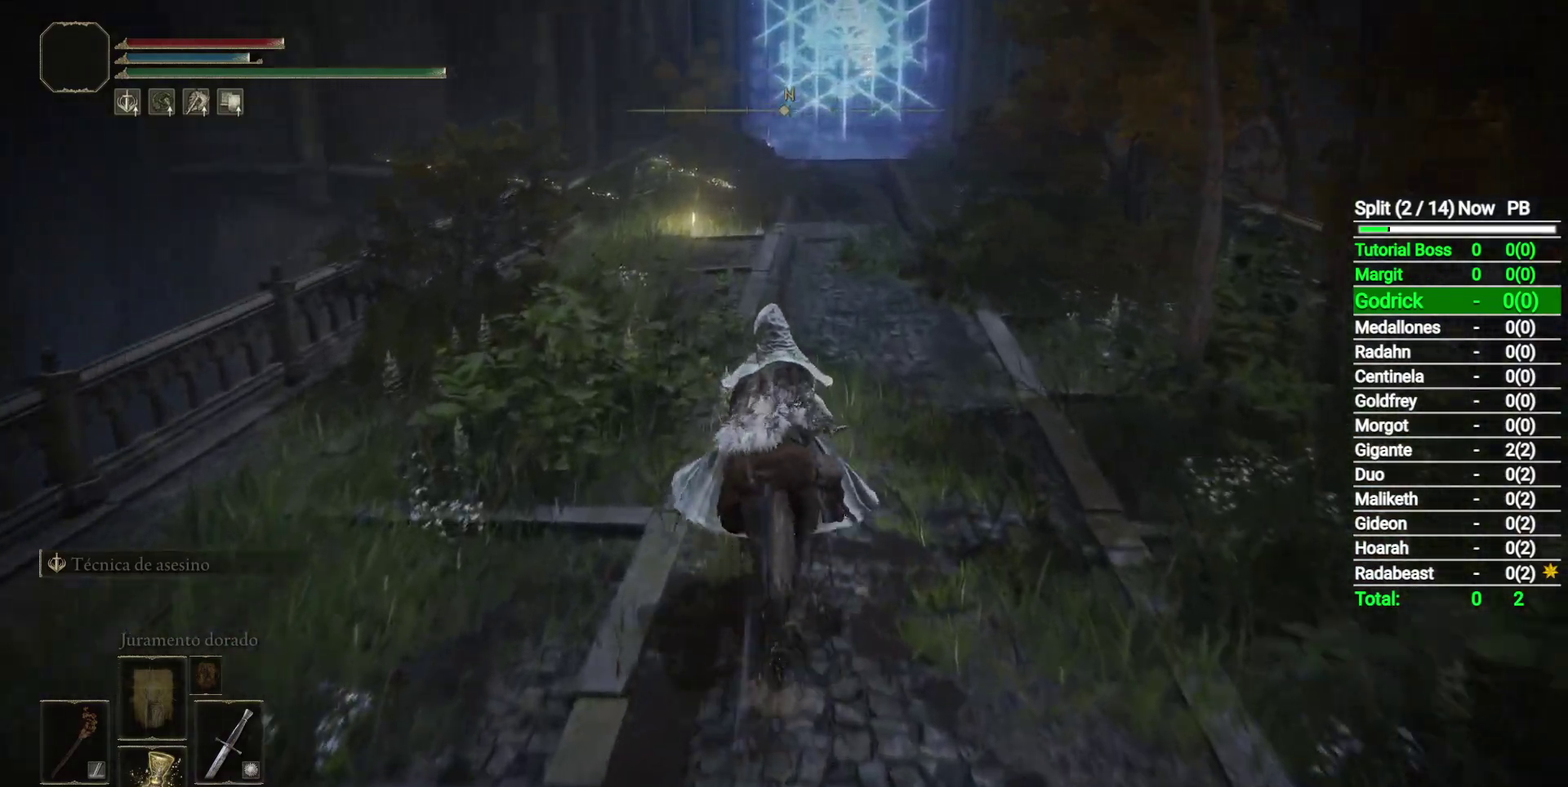
{"buttons": [], "left_stick": "up", "right_stick": "down", "button_events": []}
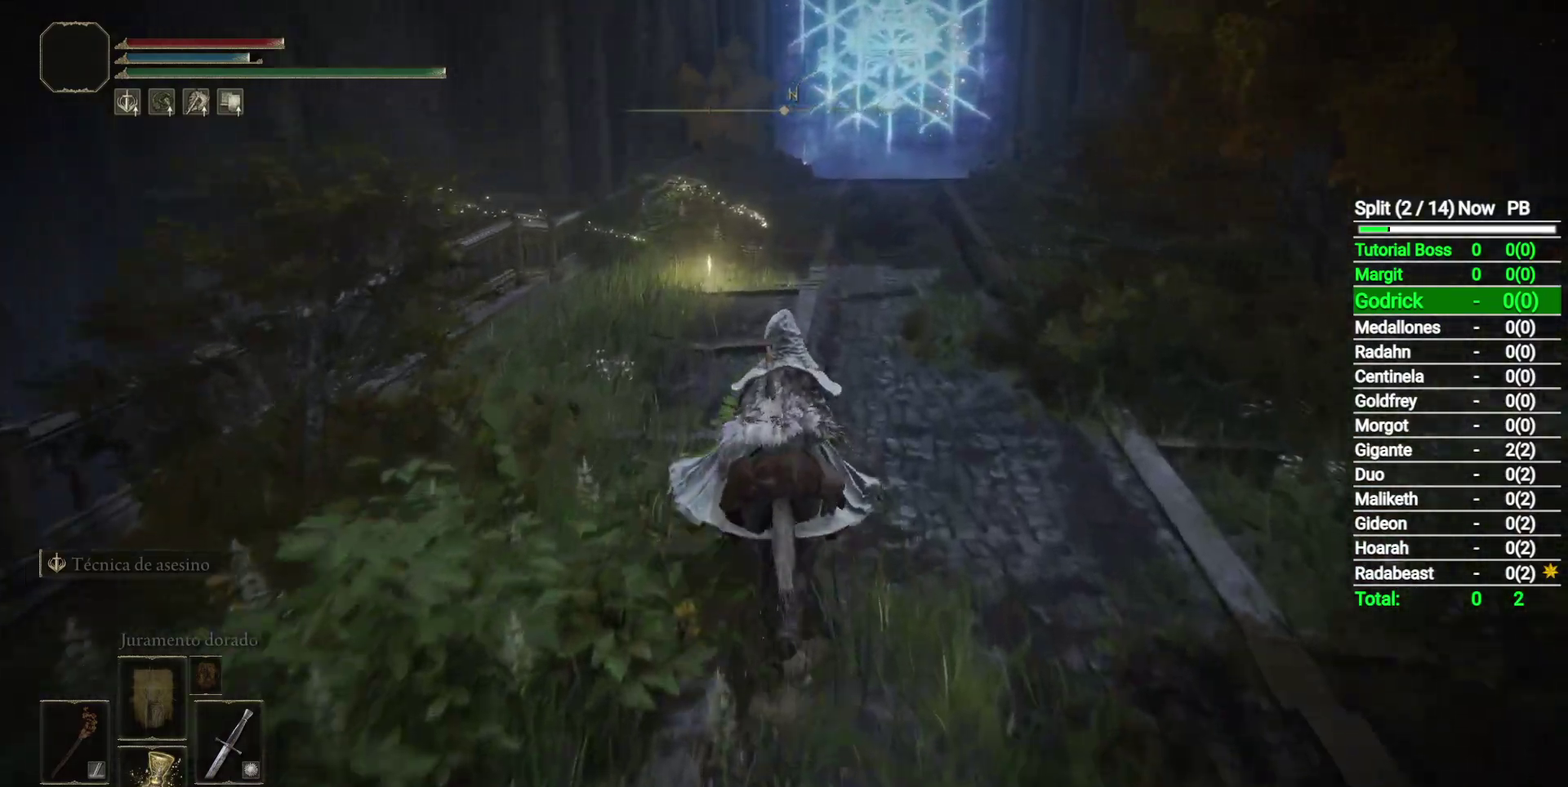
{"buttons": [], "left_stick": "up", "right_stick": "down", "button_events": []}
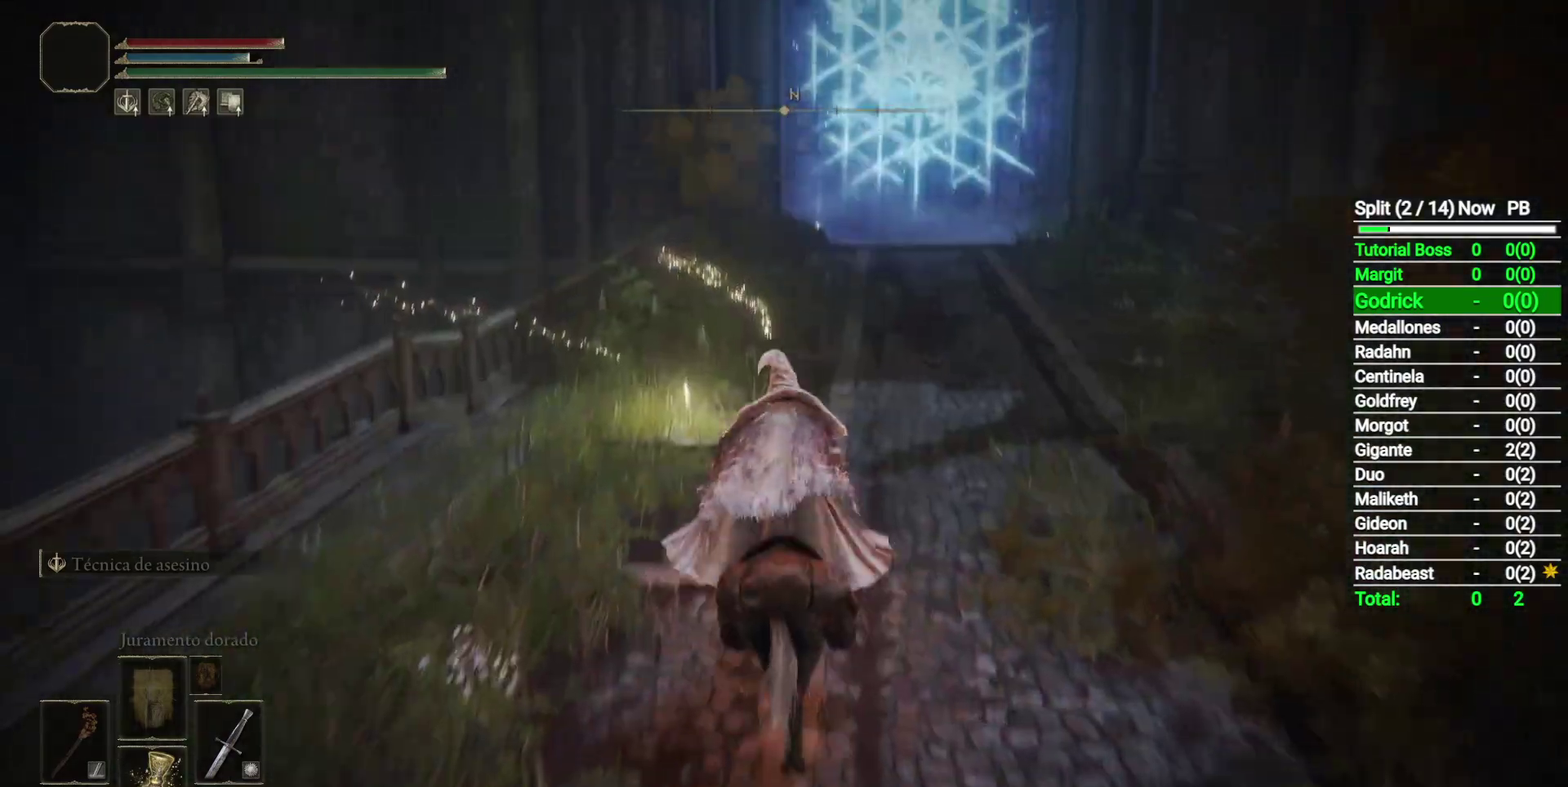
{"buttons": ["B"], "left_stick": "up", "right_stick": "down-left", "button_events": [[367, "B", "down"]]}
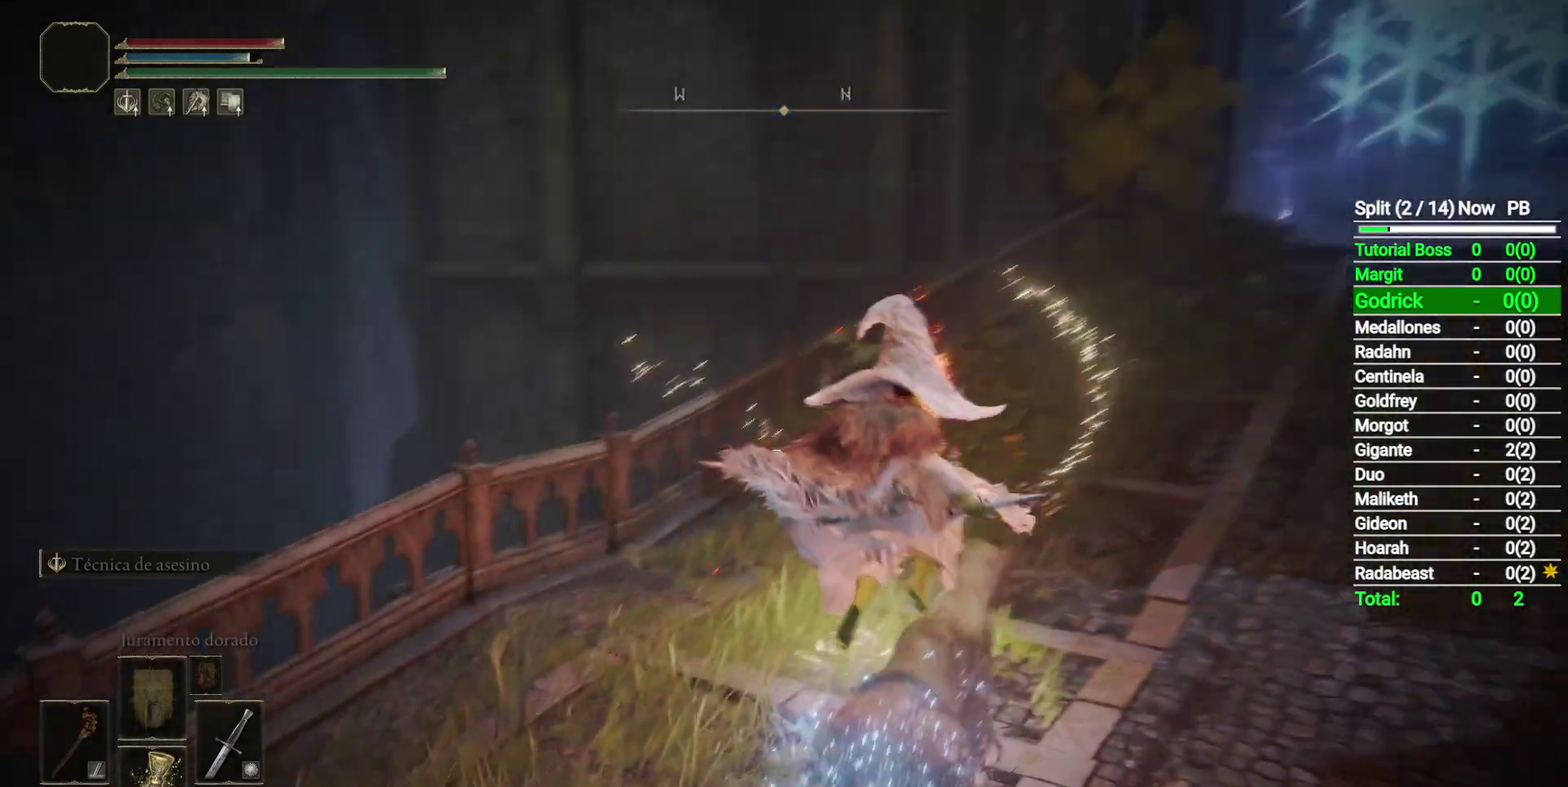
{"buttons": ["Y"], "left_stick": "up-left", "right_stick": "center", "button_events": [[233, "L2", "down"], [283, "B", "up"], [283, "L2", "up"], [483, "Y", "down"]]}
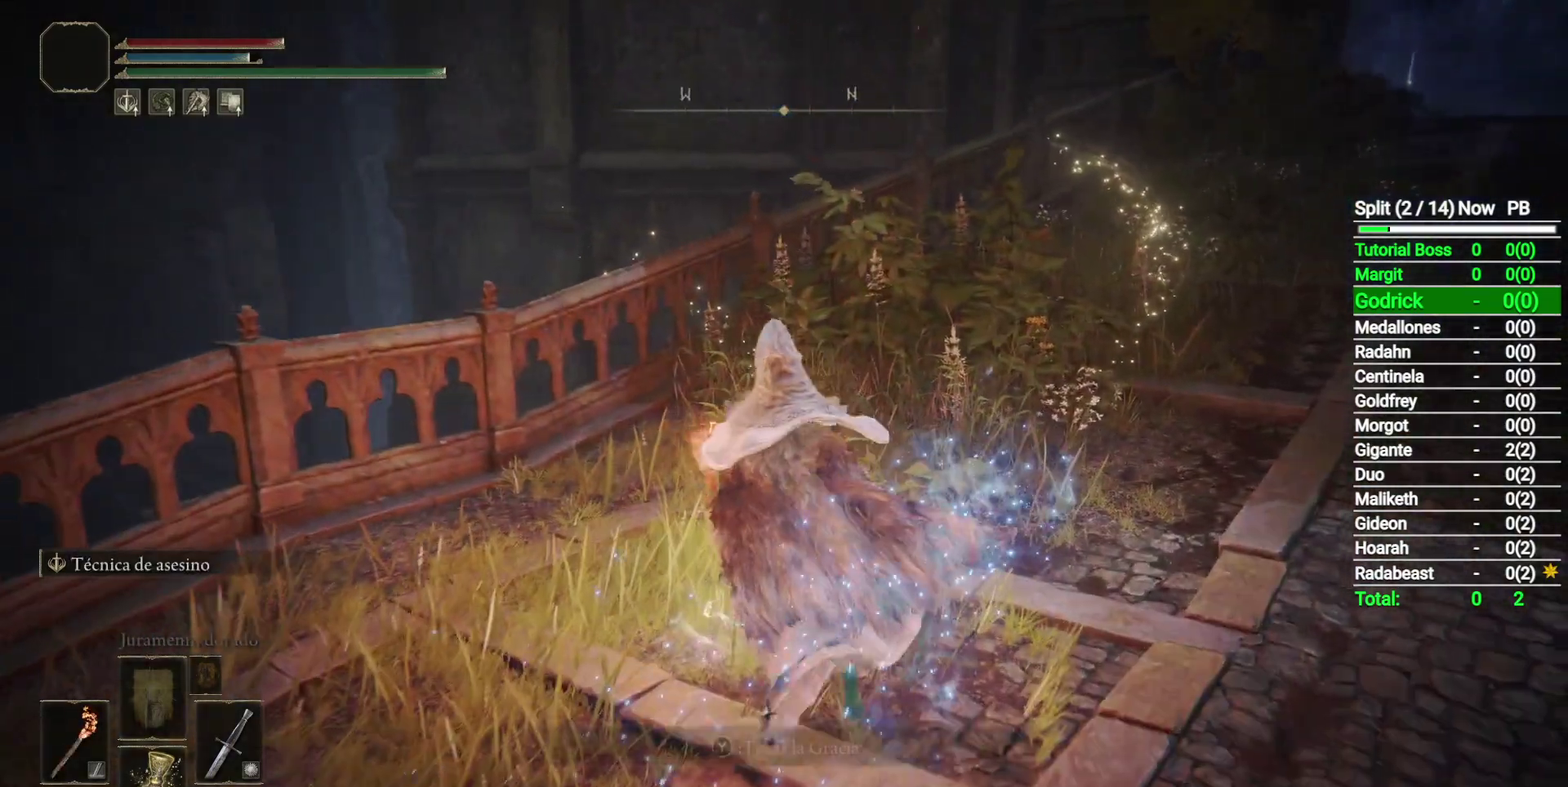
{"buttons": [], "left_stick": "center", "right_stick": "left", "button_events": [[50, "Y", "up"], [83, "L2", "down"], [133, "Y", "down"], [217, "L2", "up"], [233, "Y", "up"]]}
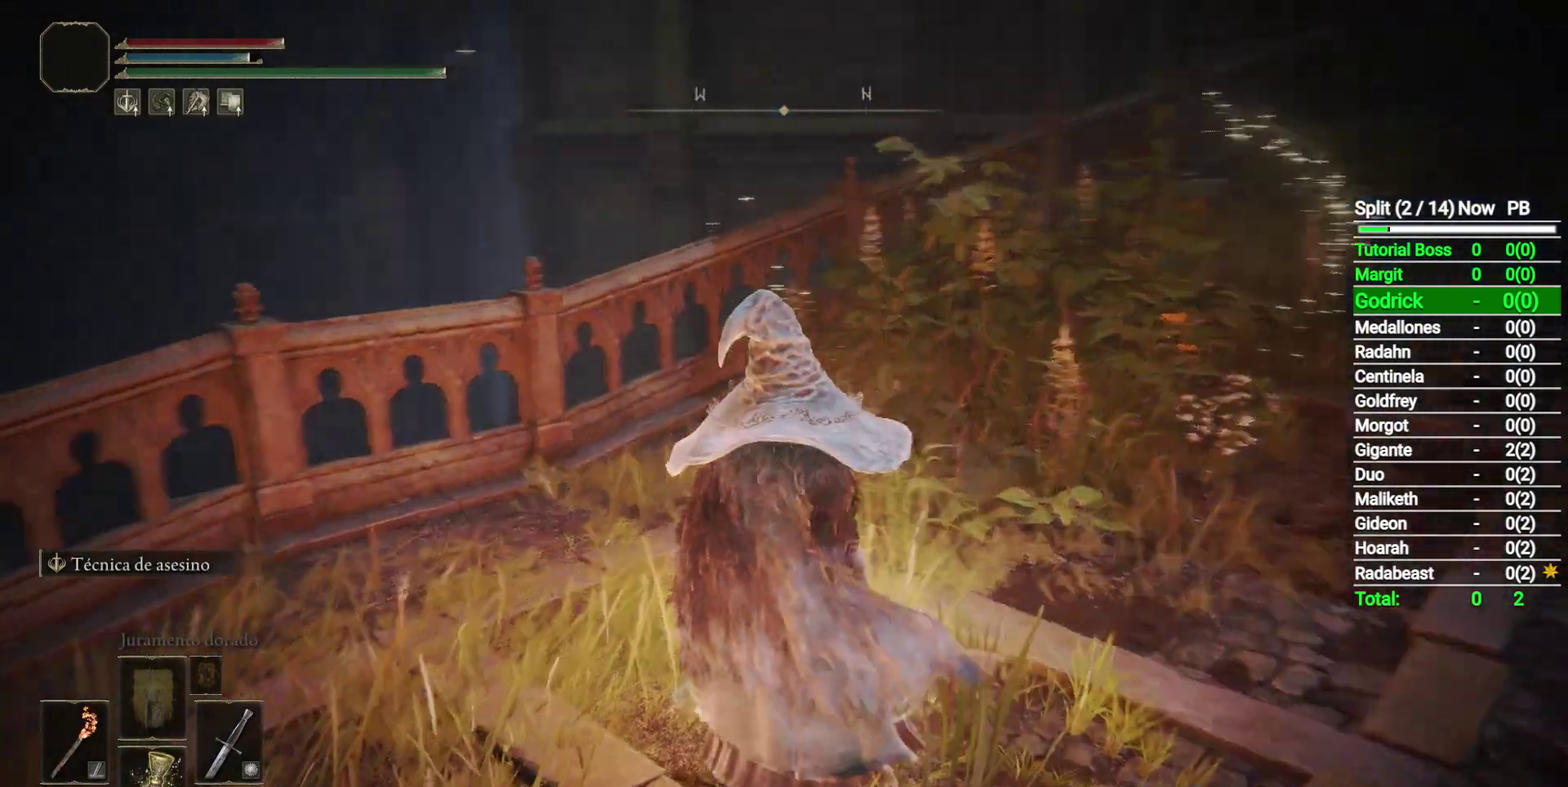
{"buttons": ["L2"], "left_stick": "center", "right_stick": "center", "button_events": [[183, "L2", "down"]]}
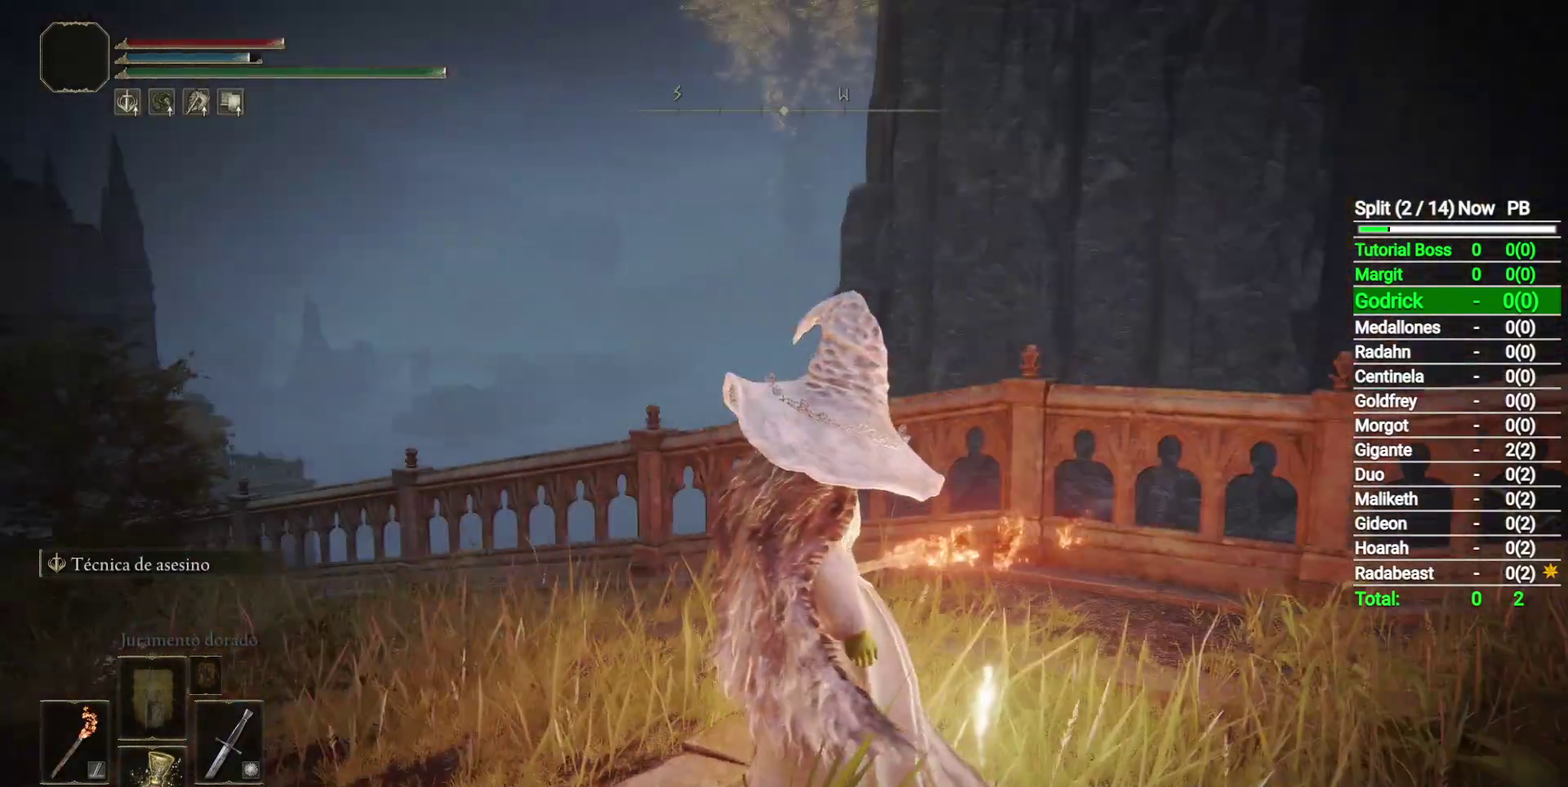
{"buttons": ["L2"], "left_stick": "center", "right_stick": "center", "button_events": []}